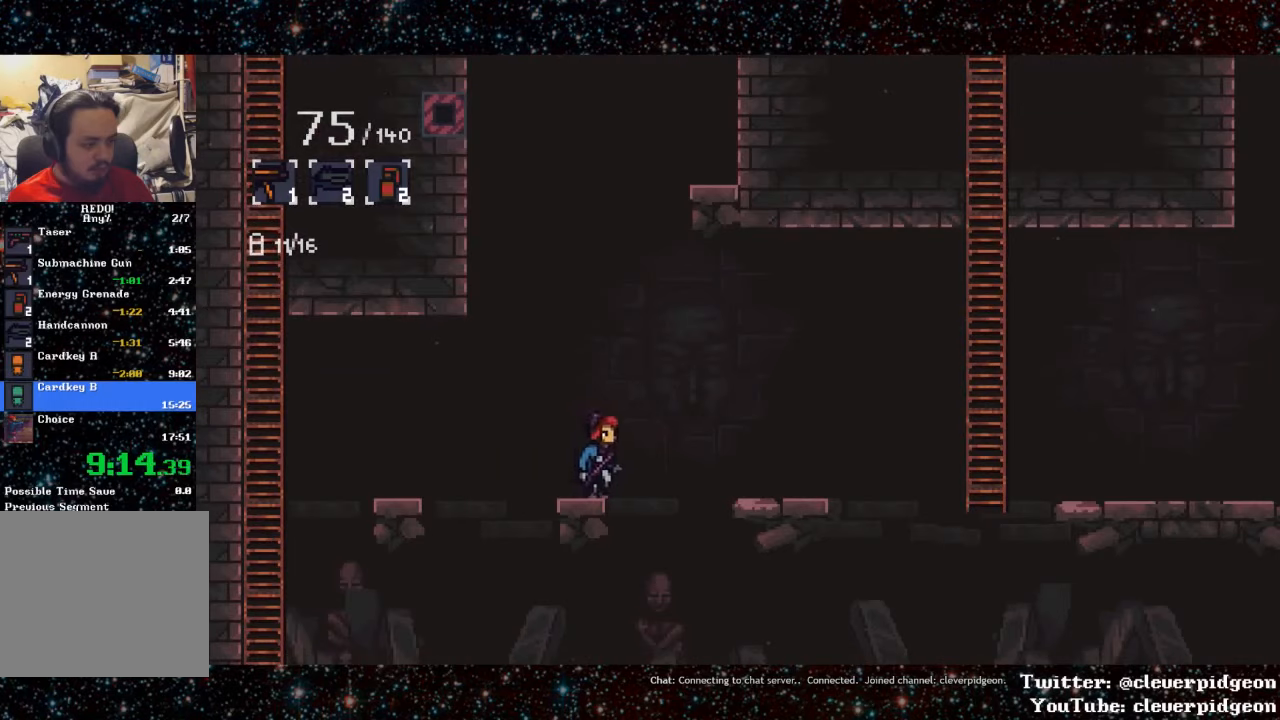
Gameplay with a controller (PlayStation layout); each line is a JSON object with the inputs held at the frame after it. "events" lists button and stick changes between this image and that frame as [ms after this image, input, new state], when the widget could be followed in between. Not read: left_stick right_stick.
{"buttons": ["DPAD_RIGHT"], "events": [[350, "CROSS", "up"]]}
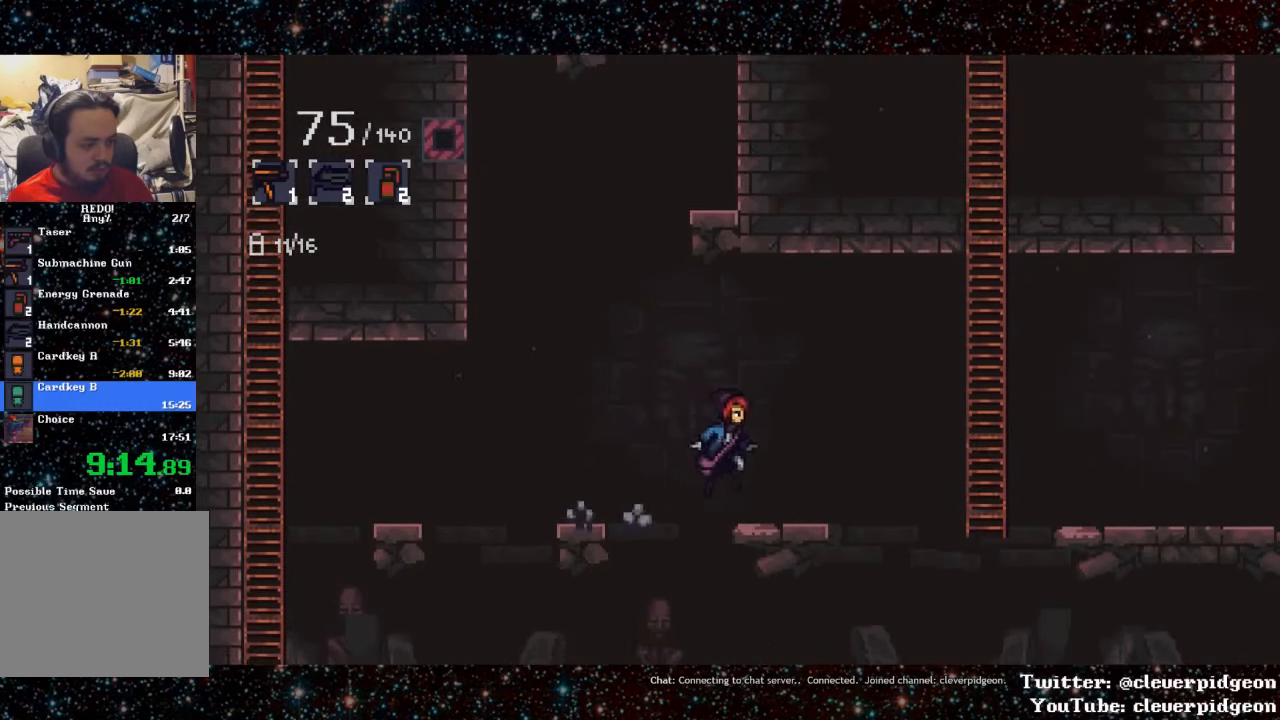
{"buttons": ["CROSS", "DPAD_RIGHT"], "events": [[333, "CROSS", "down"]]}
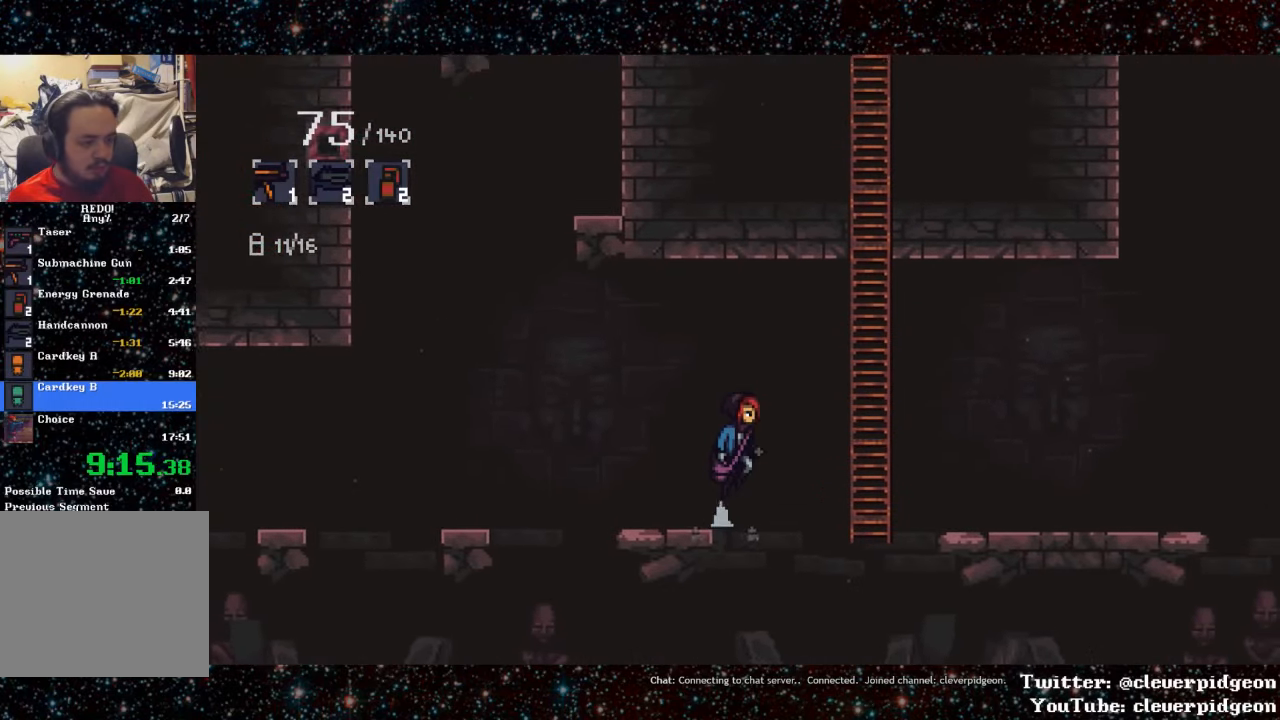
{"buttons": ["DPAD_UP", "DPAD_RIGHT"], "events": [[266, "DPAD_UP", "down"], [383, "CROSS", "up"]]}
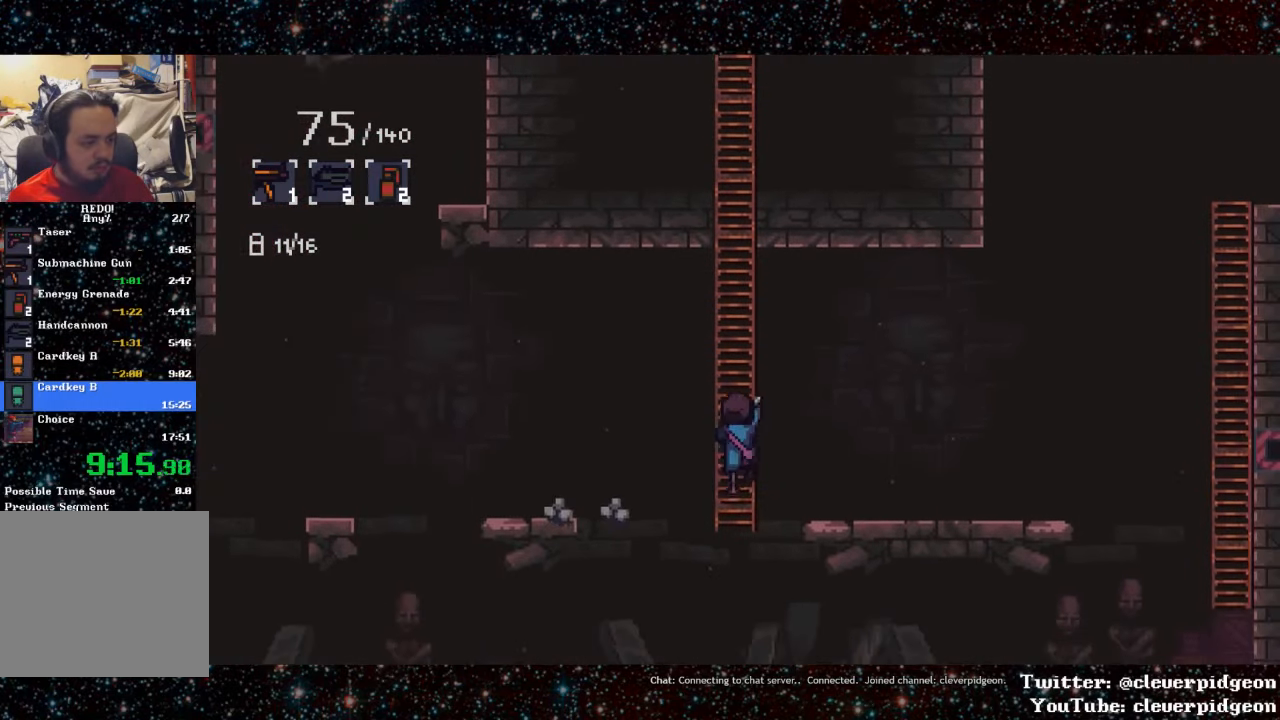
{"buttons": ["DPAD_UP", "DPAD_RIGHT"], "events": []}
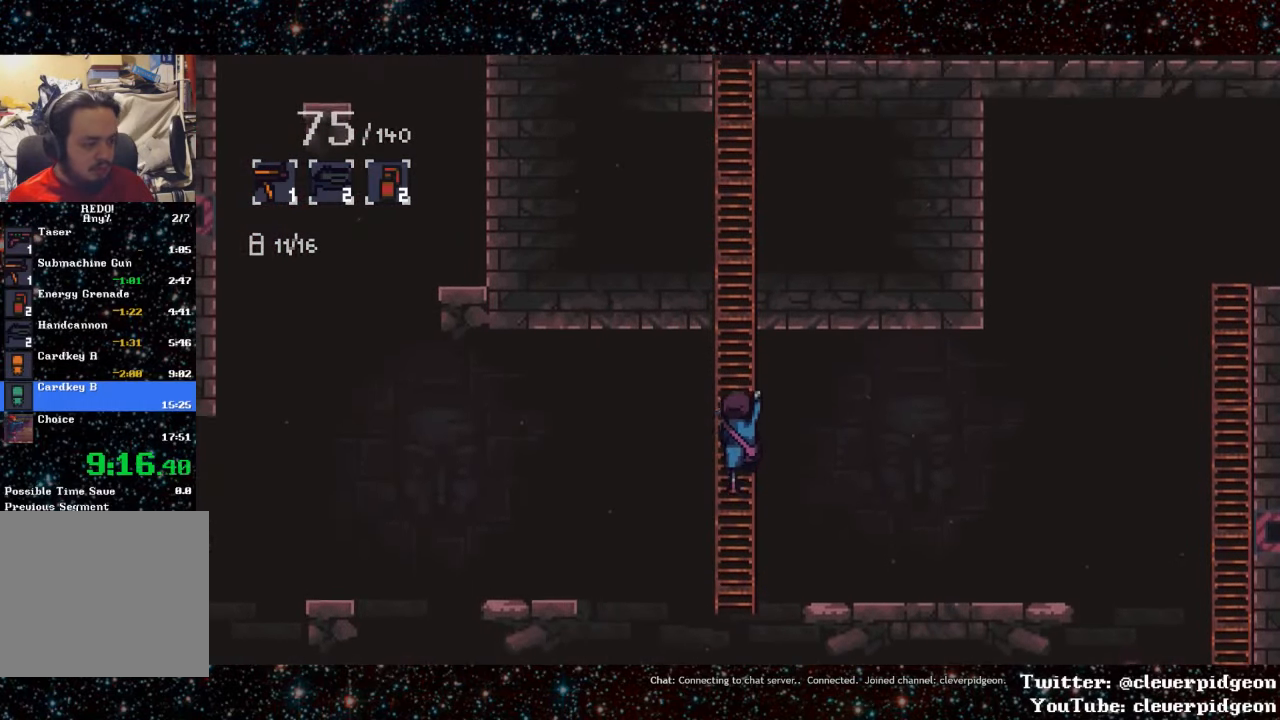
{"buttons": ["DPAD_RIGHT"], "events": [[83, "DPAD_UP", "up"], [166, "CROSS", "down"], [316, "CROSS", "up"]]}
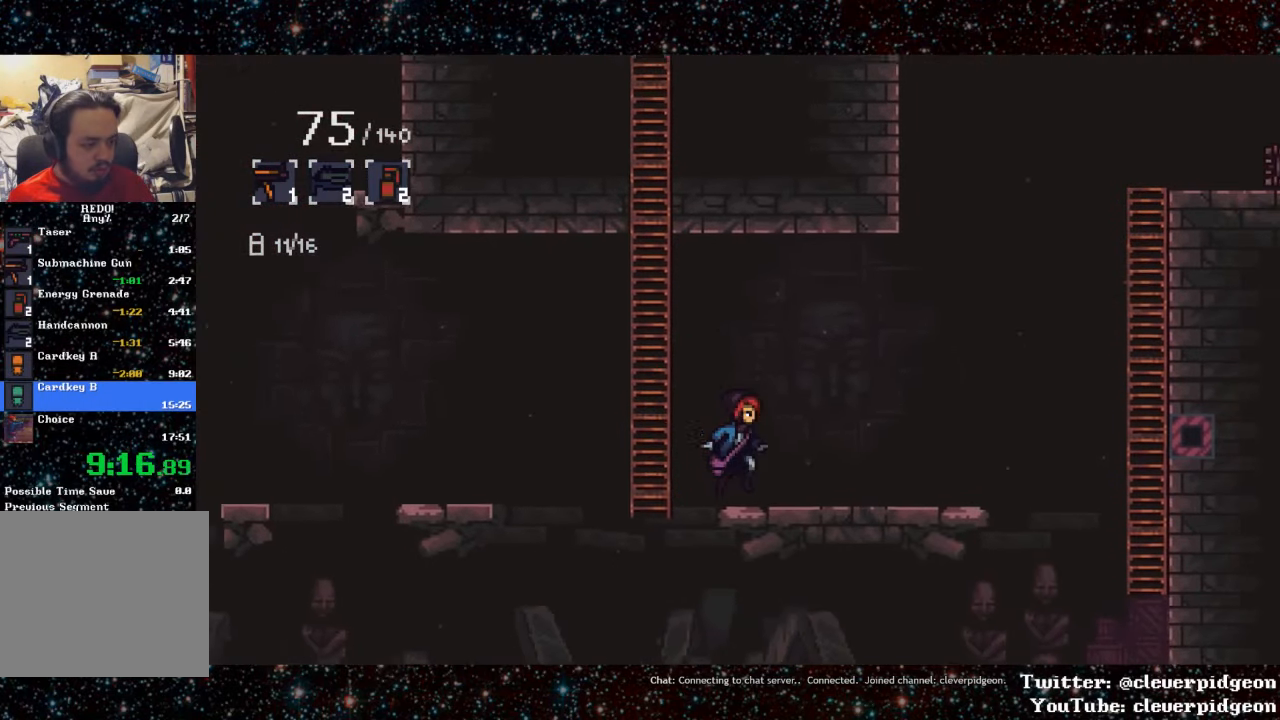
{"buttons": ["DPAD_RIGHT"], "events": []}
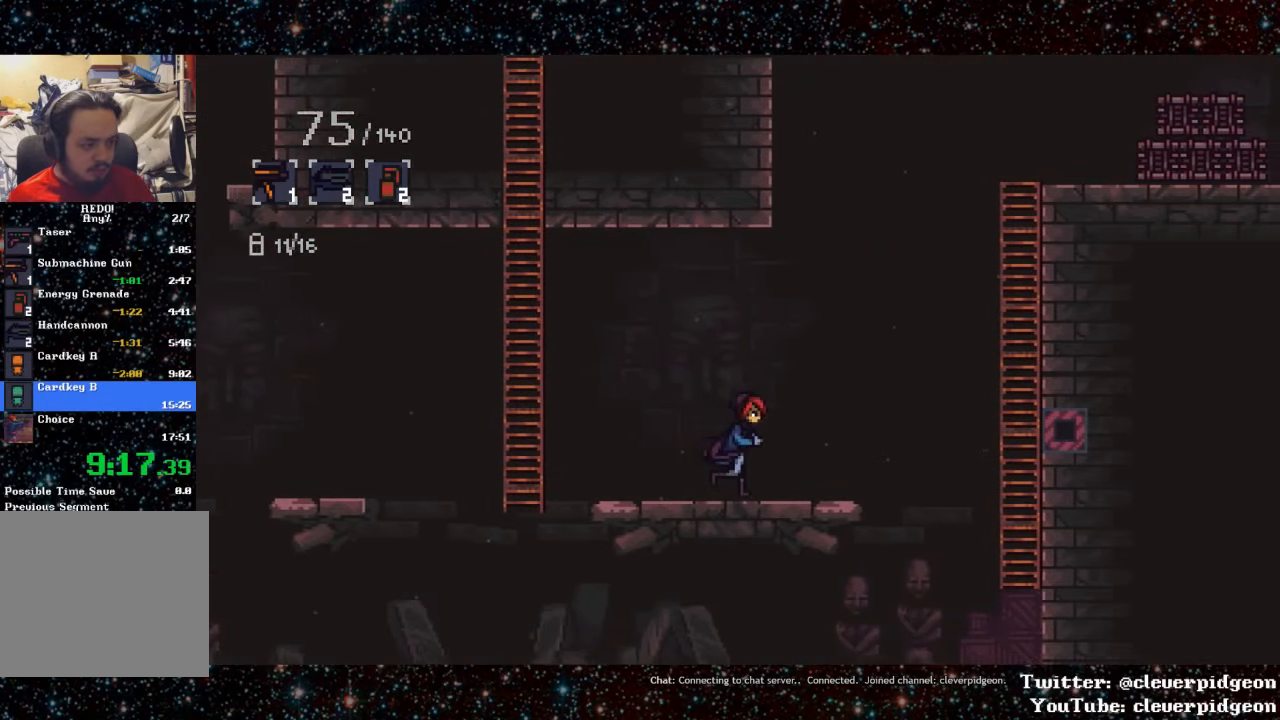
{"buttons": ["CROSS", "DPAD_RIGHT"], "events": [[366, "CROSS", "down"]]}
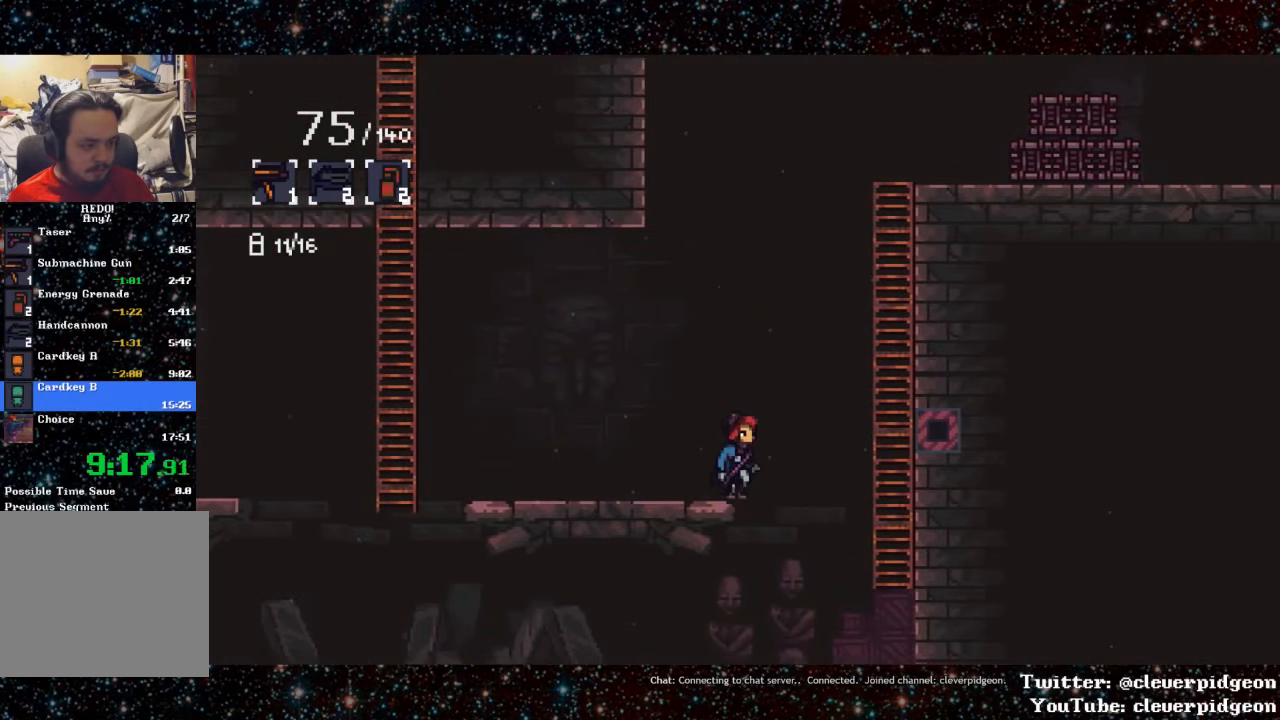
{"buttons": ["DPAD_UP", "DPAD_RIGHT"], "events": [[400, "CROSS", "up"], [450, "DPAD_UP", "down"]]}
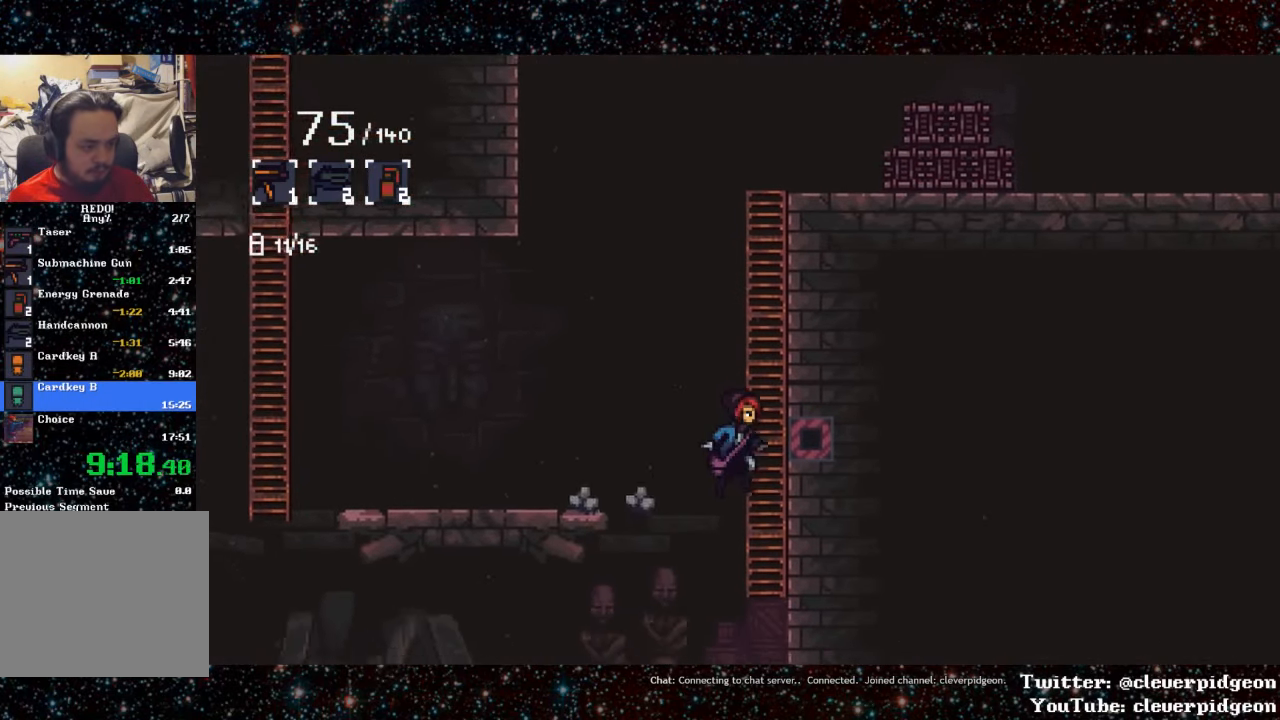
{"buttons": ["DPAD_UP"], "events": [[416, "DPAD_RIGHT", "up"]]}
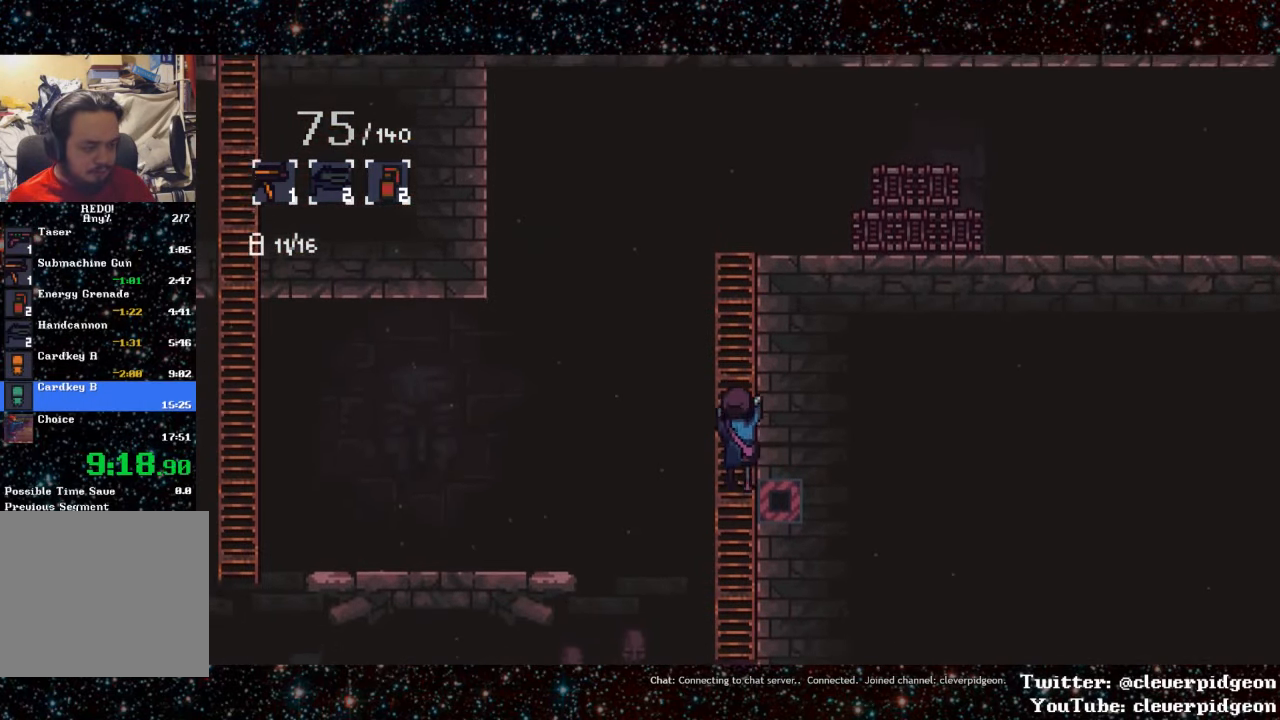
{"buttons": ["DPAD_UP"], "events": []}
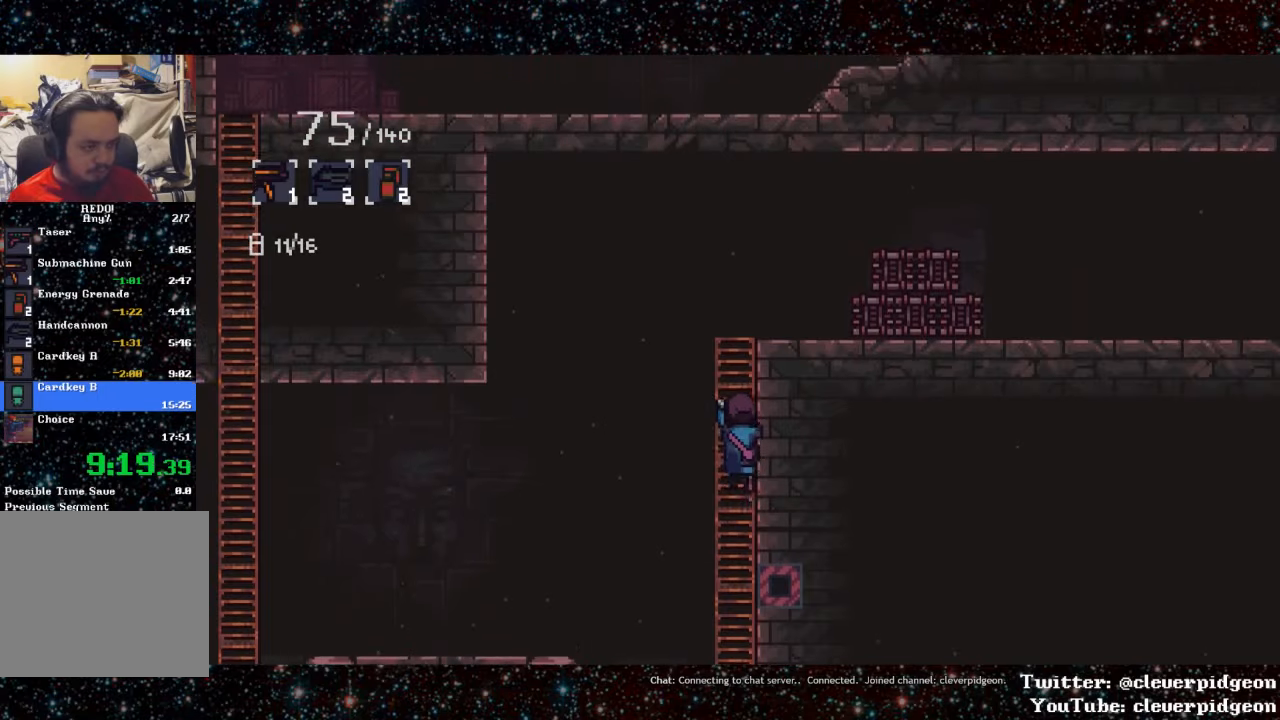
{"buttons": ["DPAD_RIGHT"], "events": [[217, "DPAD_RIGHT", "down"], [467, "DPAD_UP", "up"]]}
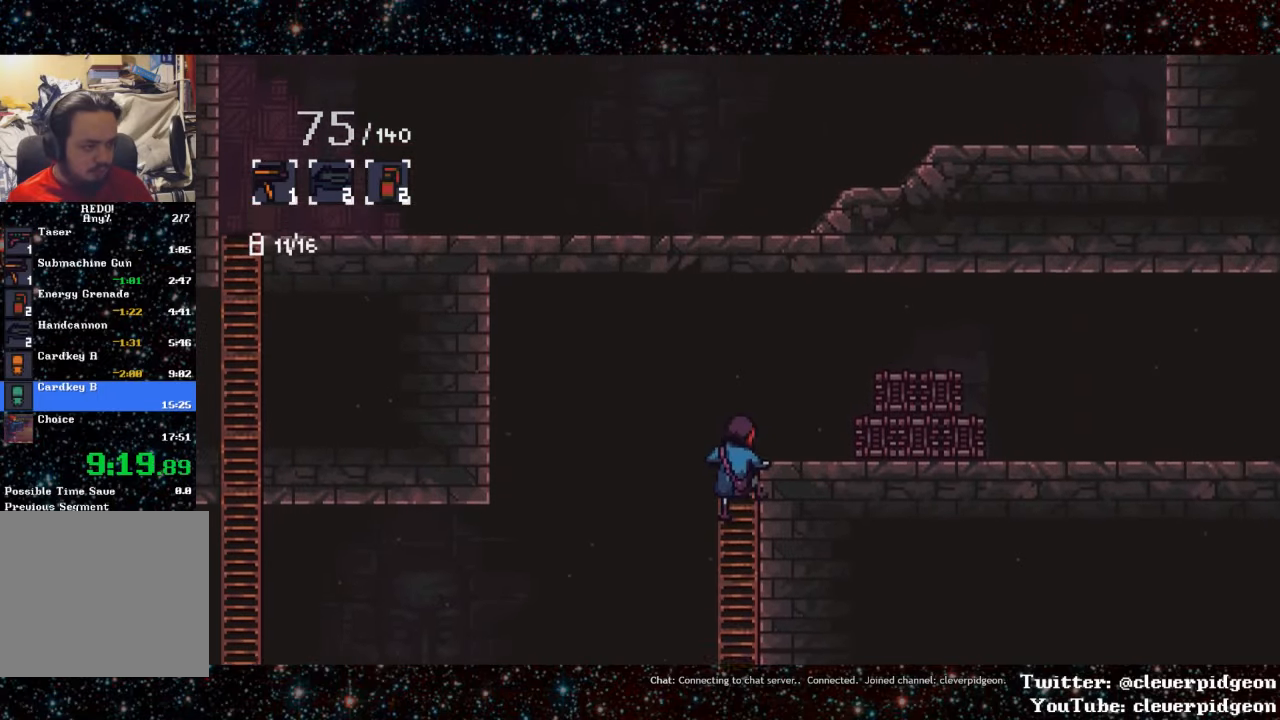
{"buttons": ["DPAD_RIGHT"], "events": []}
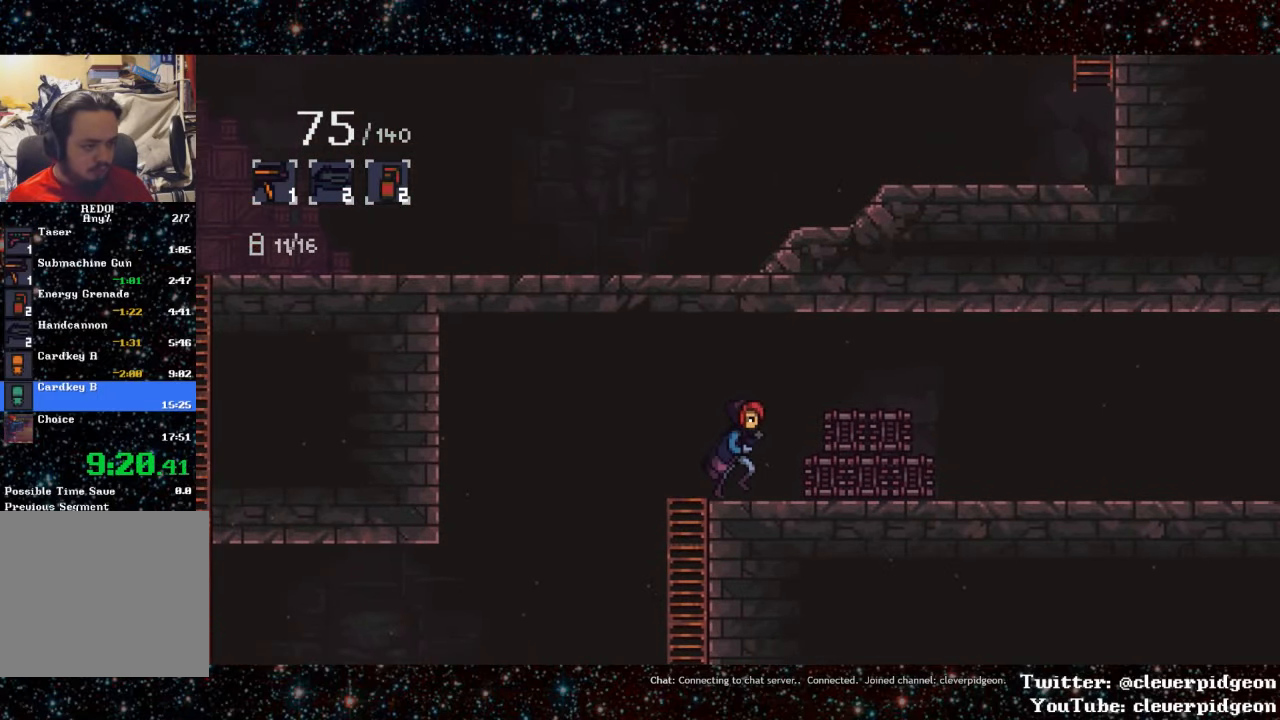
{"buttons": ["DPAD_RIGHT"], "events": [[183, "R1", "down"], [333, "R1", "up"]]}
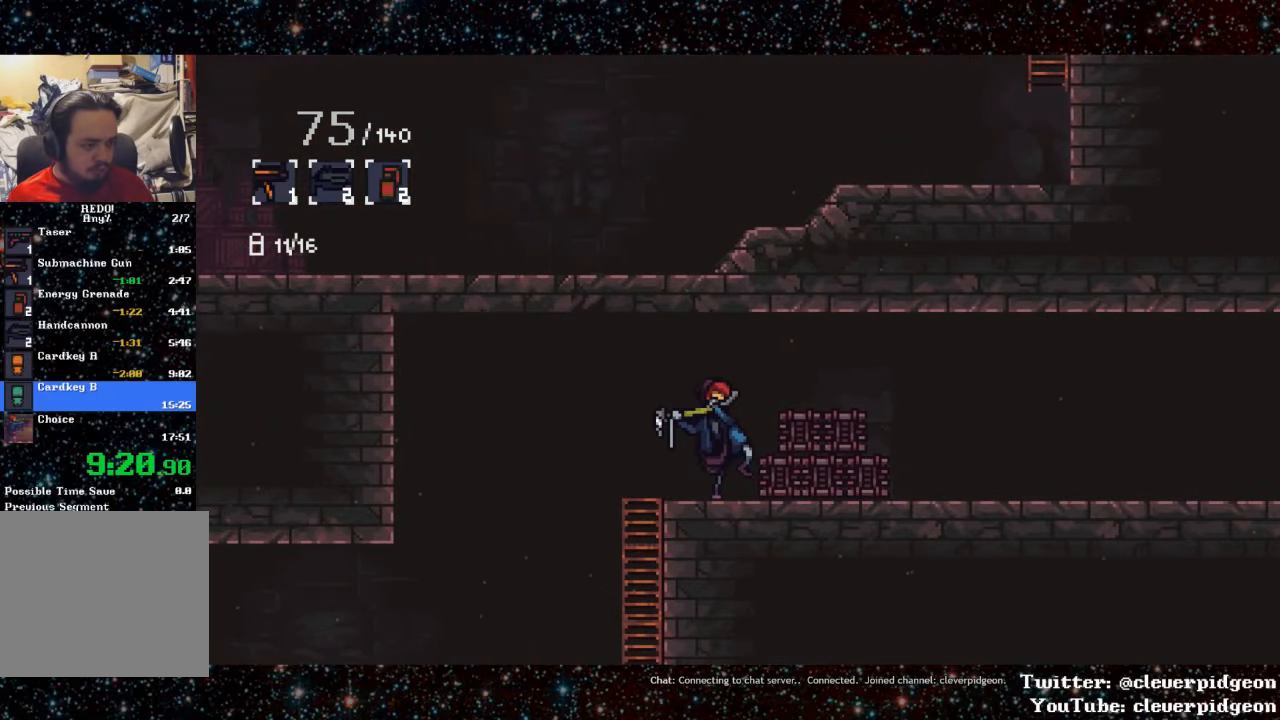
{"buttons": ["DPAD_RIGHT"], "events": []}
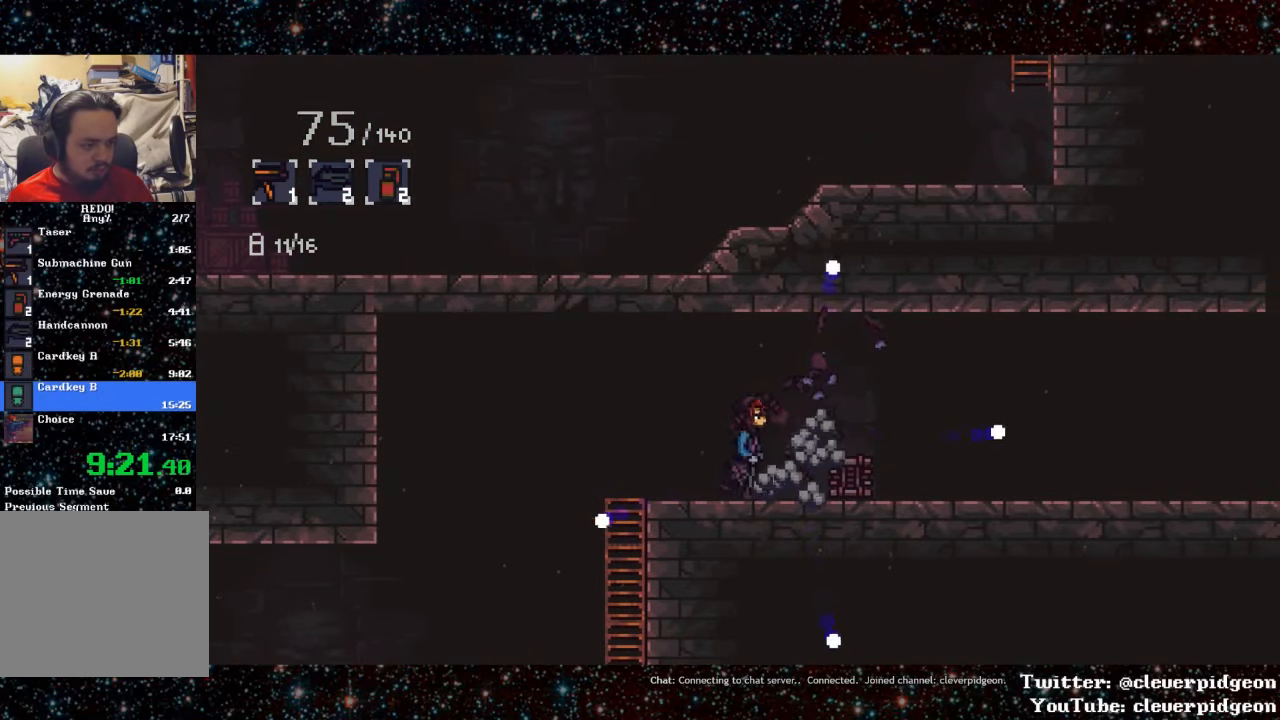
{"buttons": ["DPAD_RIGHT"], "events": [[17, "CROSS", "down"], [283, "CROSS", "up"]]}
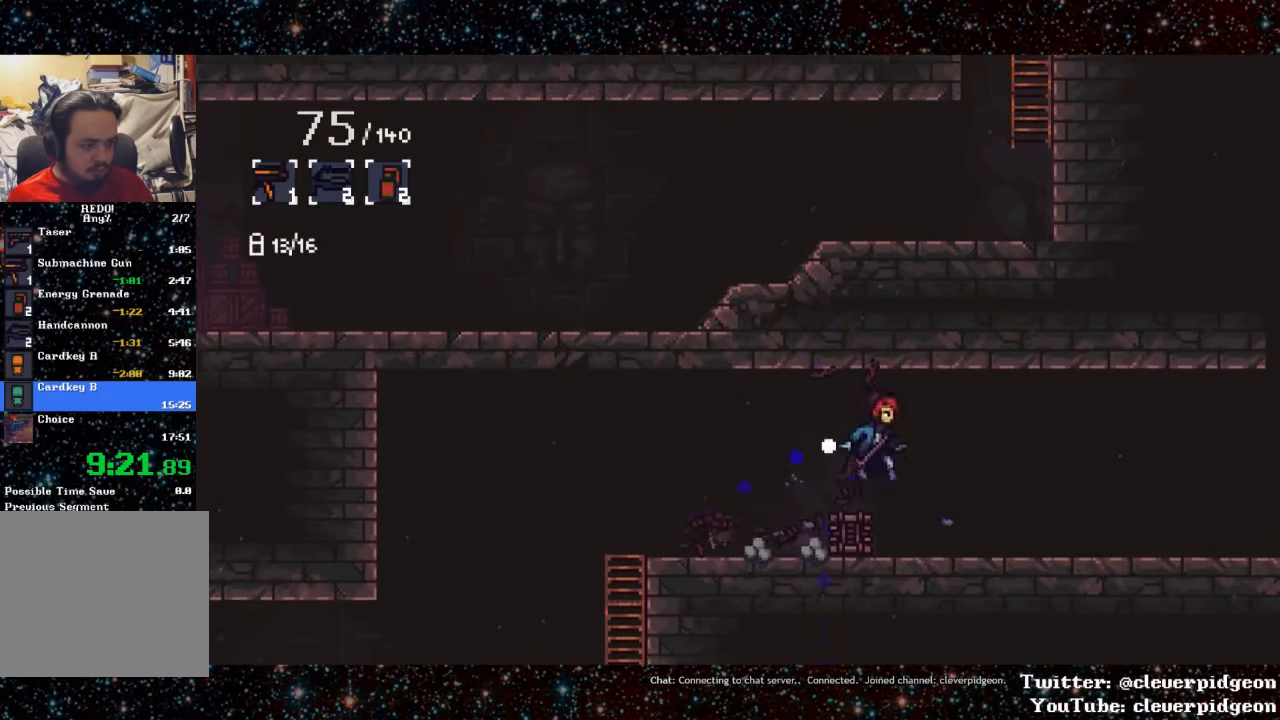
{"buttons": ["DPAD_RIGHT"], "events": [[233, "L1", "down"], [417, "L1", "up"]]}
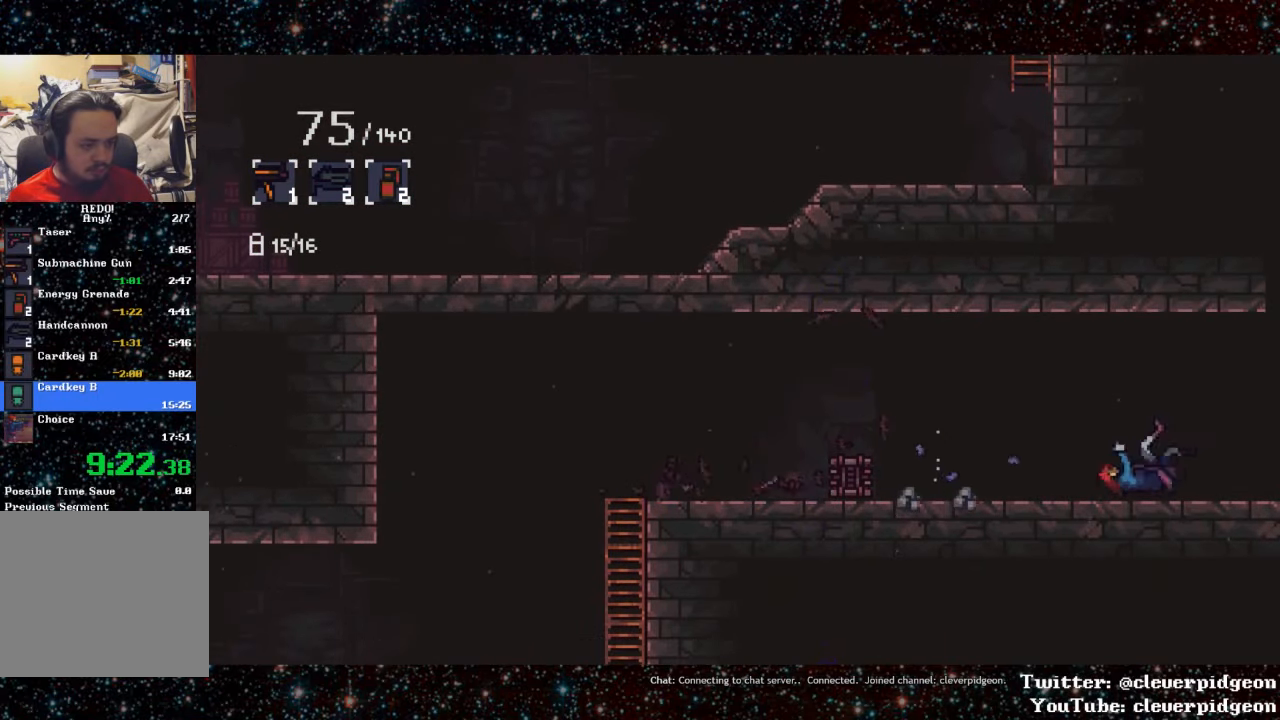
{"buttons": ["DPAD_RIGHT"], "events": [[33, "L1", "down"], [400, "L1", "up"]]}
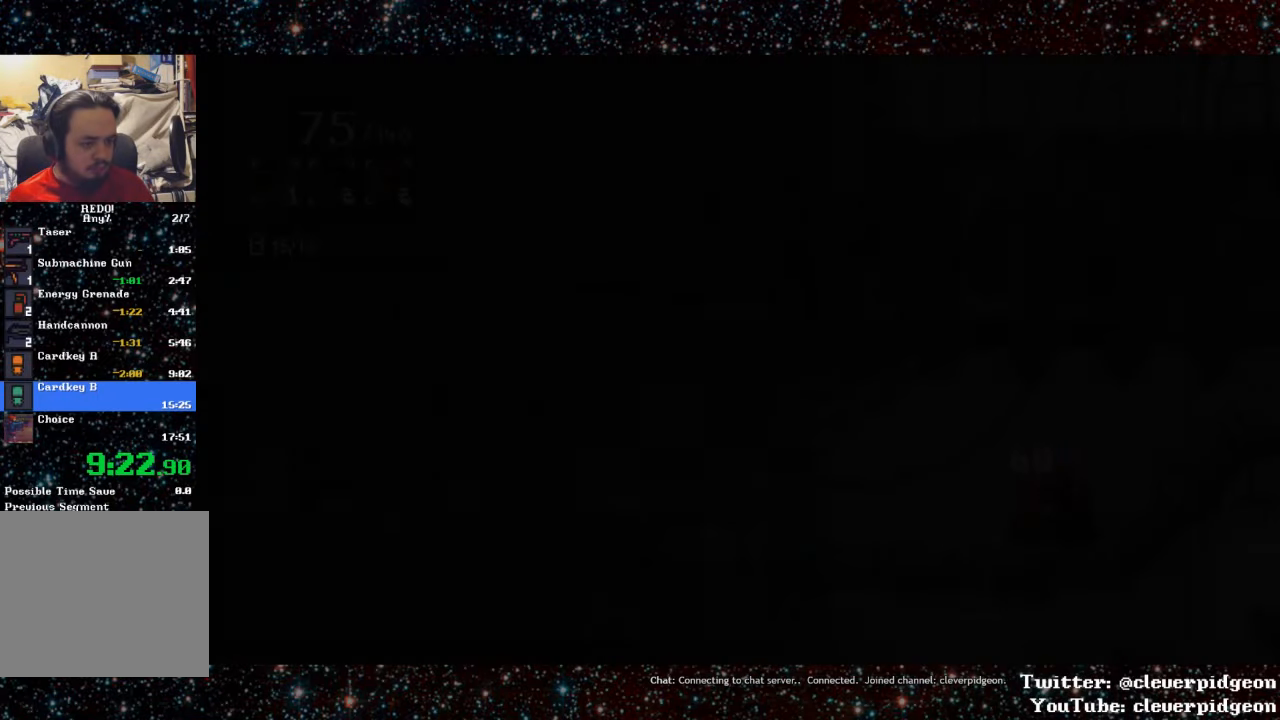
{"buttons": ["L1", "DPAD_RIGHT"], "events": [[33, "L1", "down"], [367, "L1", "up"], [483, "L1", "down"]]}
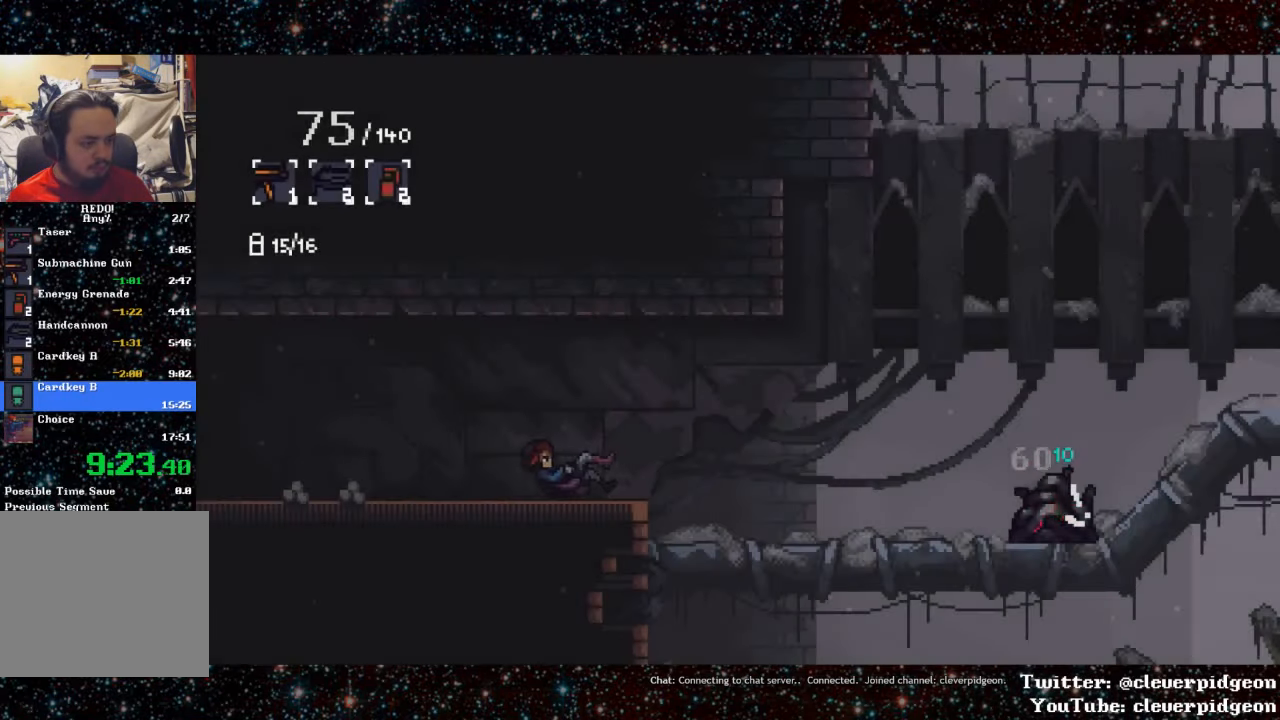
{"buttons": ["L1", "DPAD_RIGHT"], "events": [[300, "L1", "up"], [400, "L1", "down"]]}
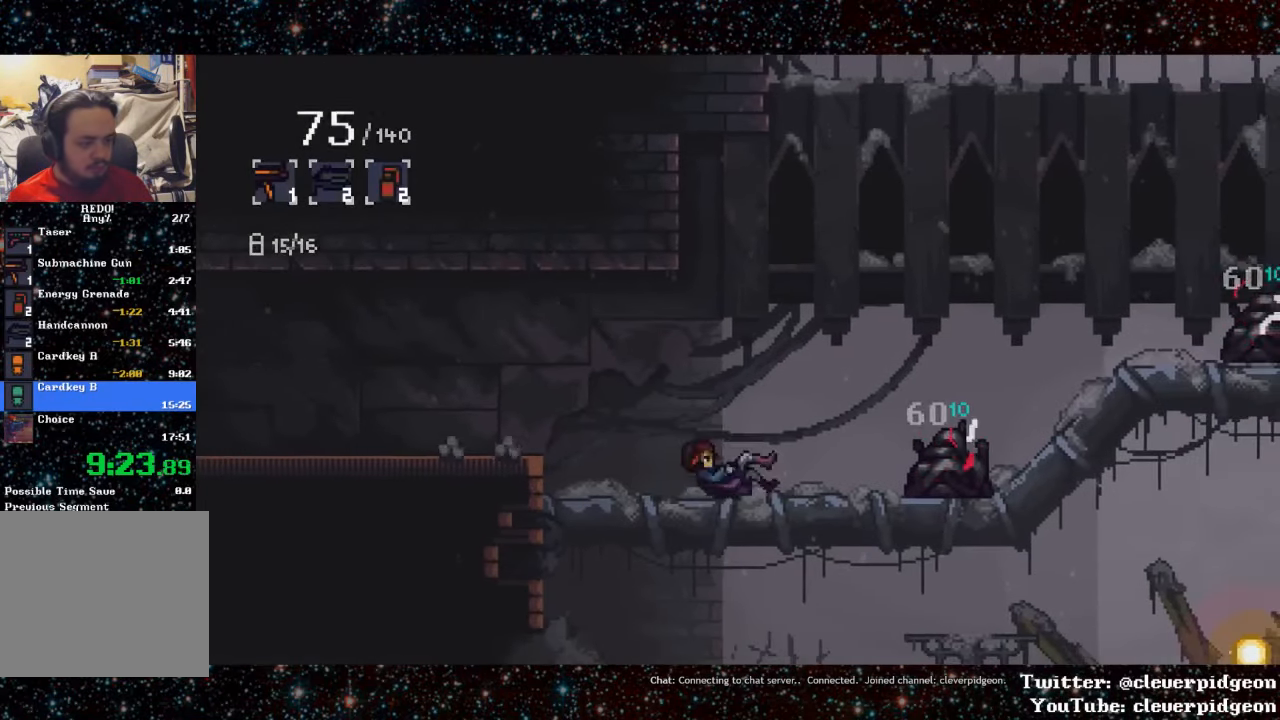
{"buttons": ["DPAD_RIGHT"], "events": [[300, "L1", "up"]]}
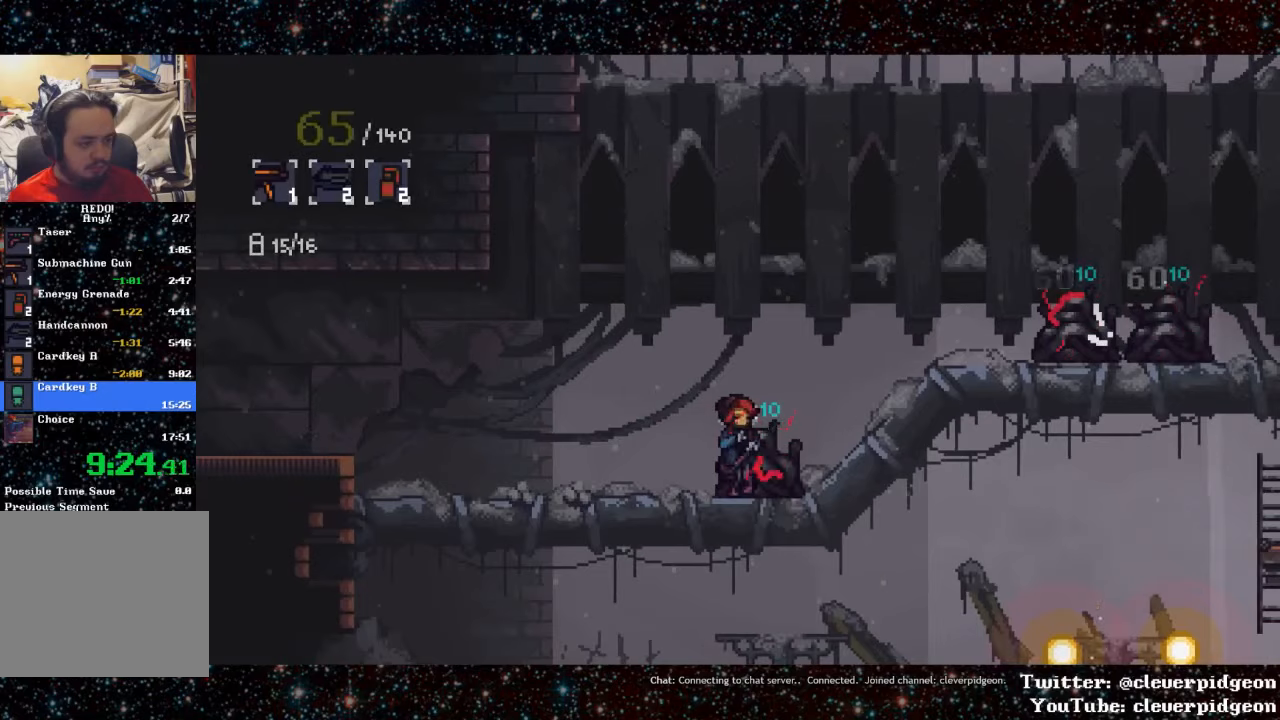
{"buttons": ["L1", "DPAD_RIGHT"], "events": [[117, "L1", "down"], [384, "L1", "up"], [417, "L1", "down"]]}
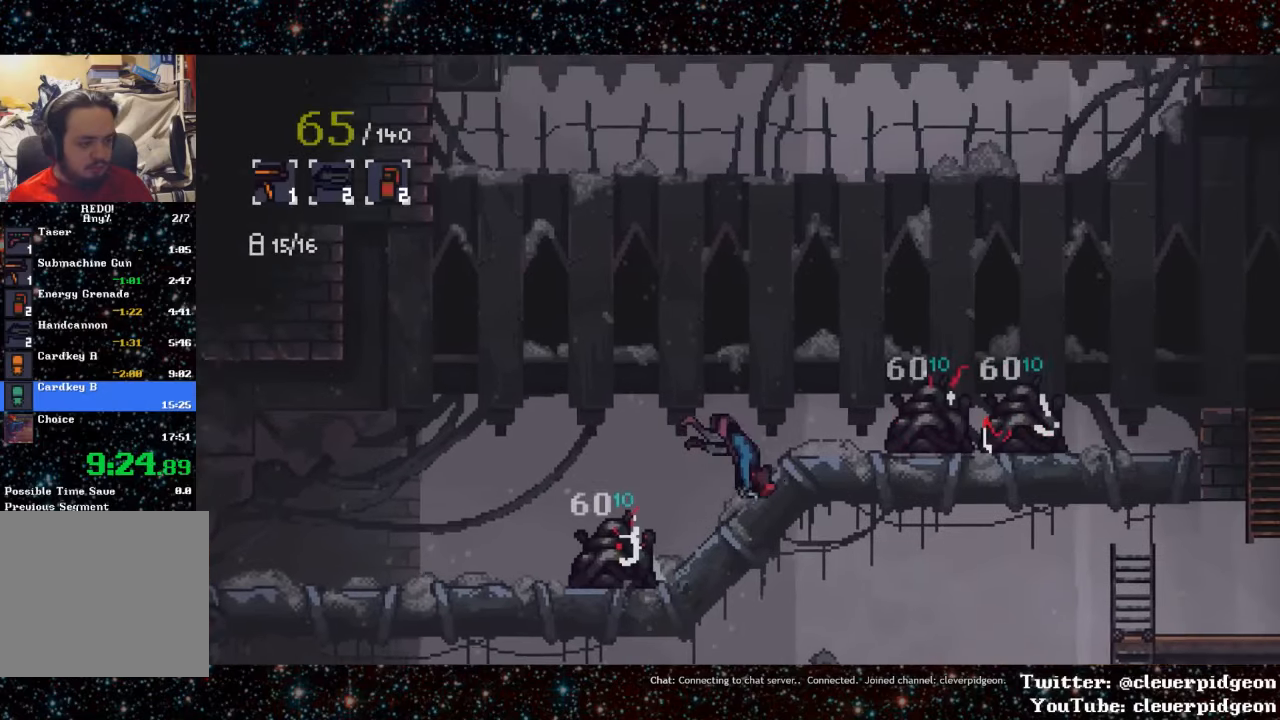
{"buttons": ["L1", "DPAD_RIGHT"], "events": [[167, "L1", "up"], [234, "L1", "down"]]}
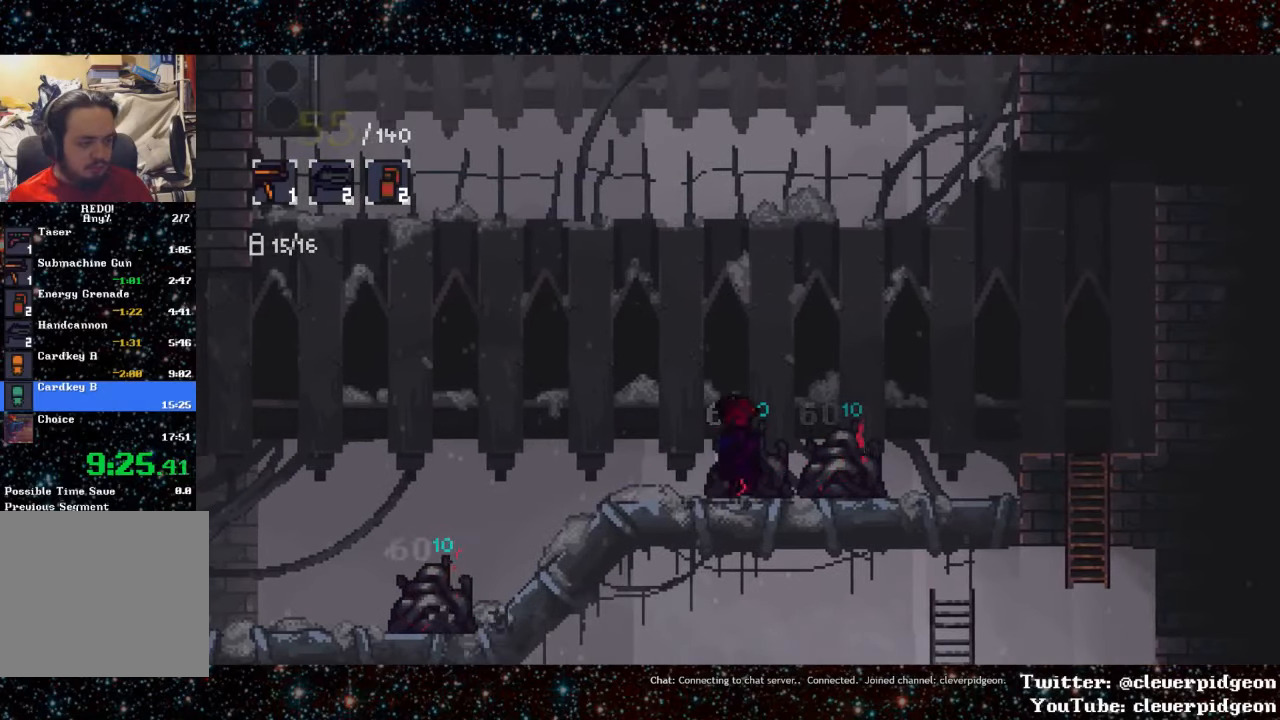
{"buttons": ["L1", "DPAD_RIGHT"], "events": [[134, "L1", "up"], [284, "L1", "down"]]}
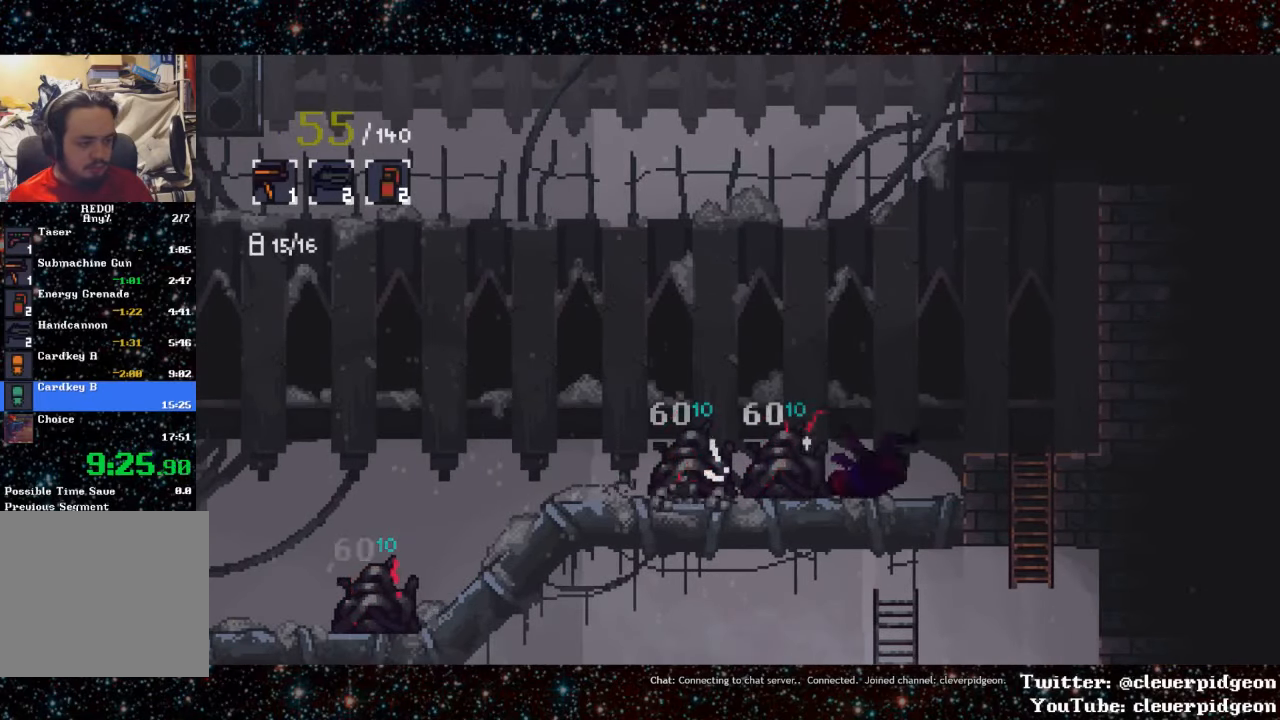
{"buttons": ["DPAD_RIGHT"], "events": [[84, "L1", "up"], [184, "CROSS", "down"], [500, "CROSS", "up"]]}
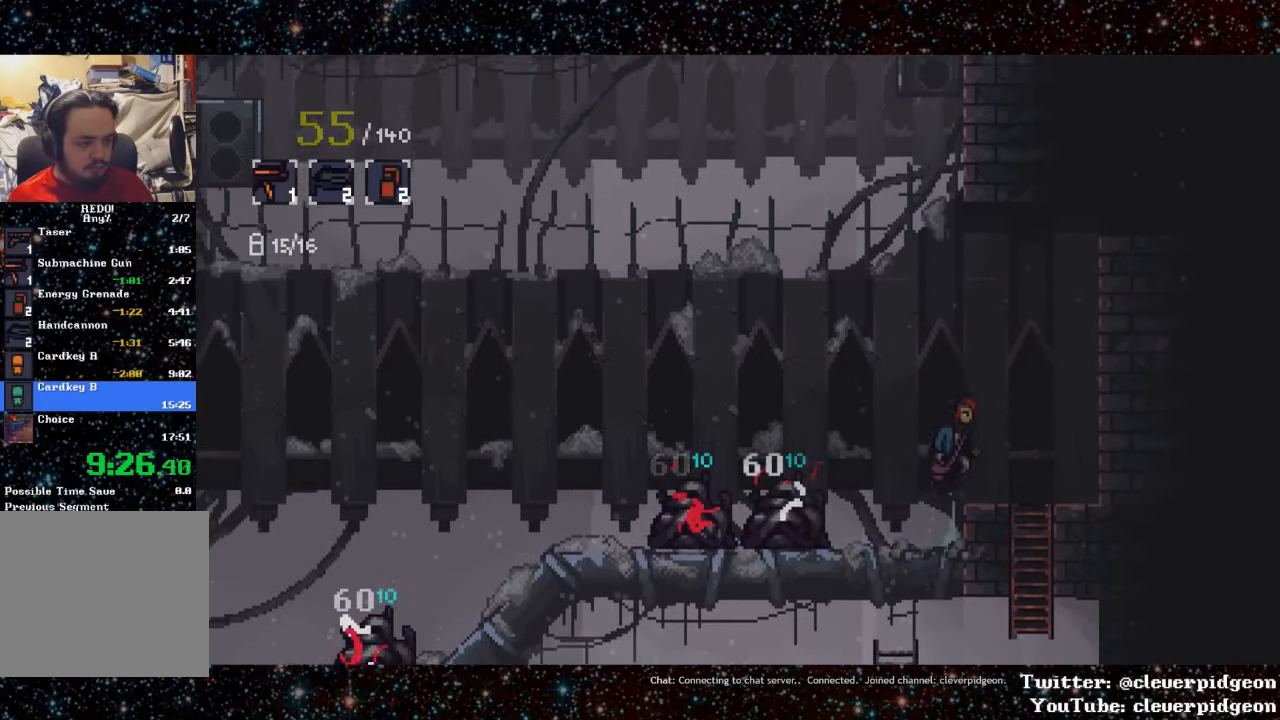
{"buttons": ["DPAD_DOWN"], "events": [[250, "DPAD_DOWN", "down"], [267, "DPAD_RIGHT", "up"]]}
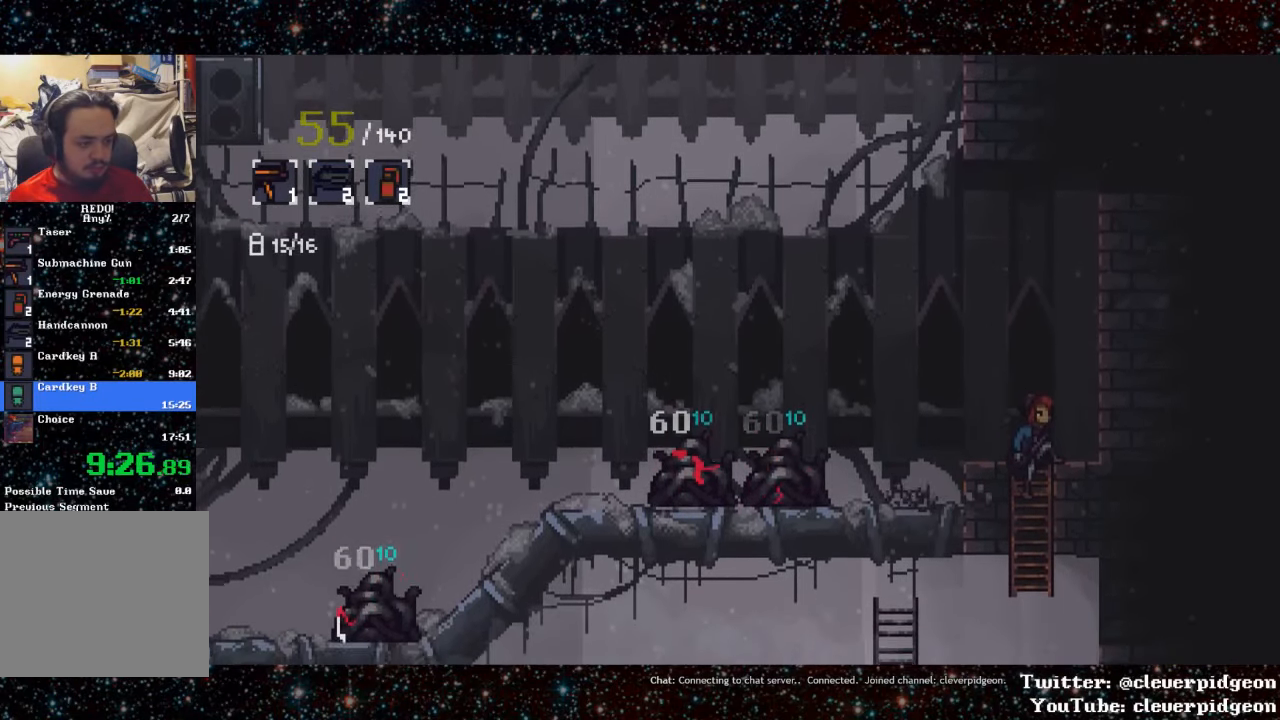
{"buttons": ["DPAD_LEFT"], "events": [[34, "DPAD_LEFT", "down"], [67, "DPAD_DOWN", "up"], [267, "CROSS", "down"], [317, "CROSS", "up"], [384, "CROSS", "down"], [417, "CROSS", "up"], [467, "CROSS", "down"], [500, "CROSS", "up"]]}
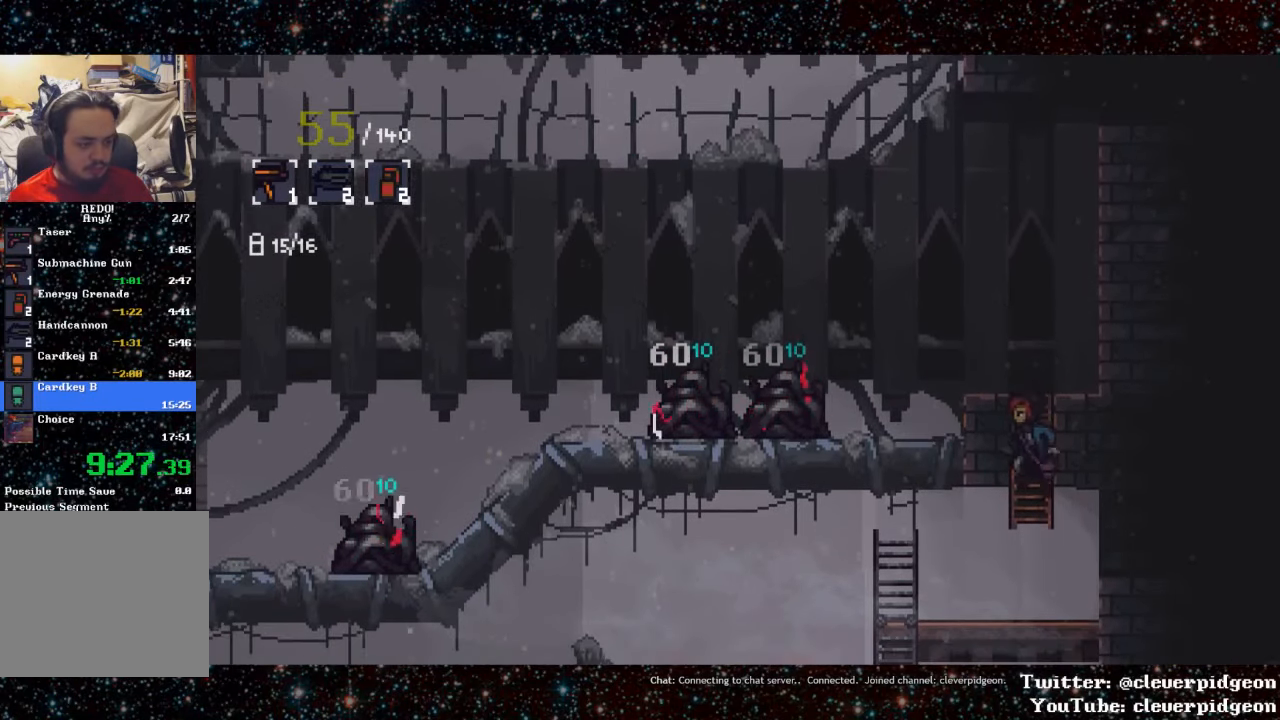
{"buttons": ["DPAD_LEFT"], "events": []}
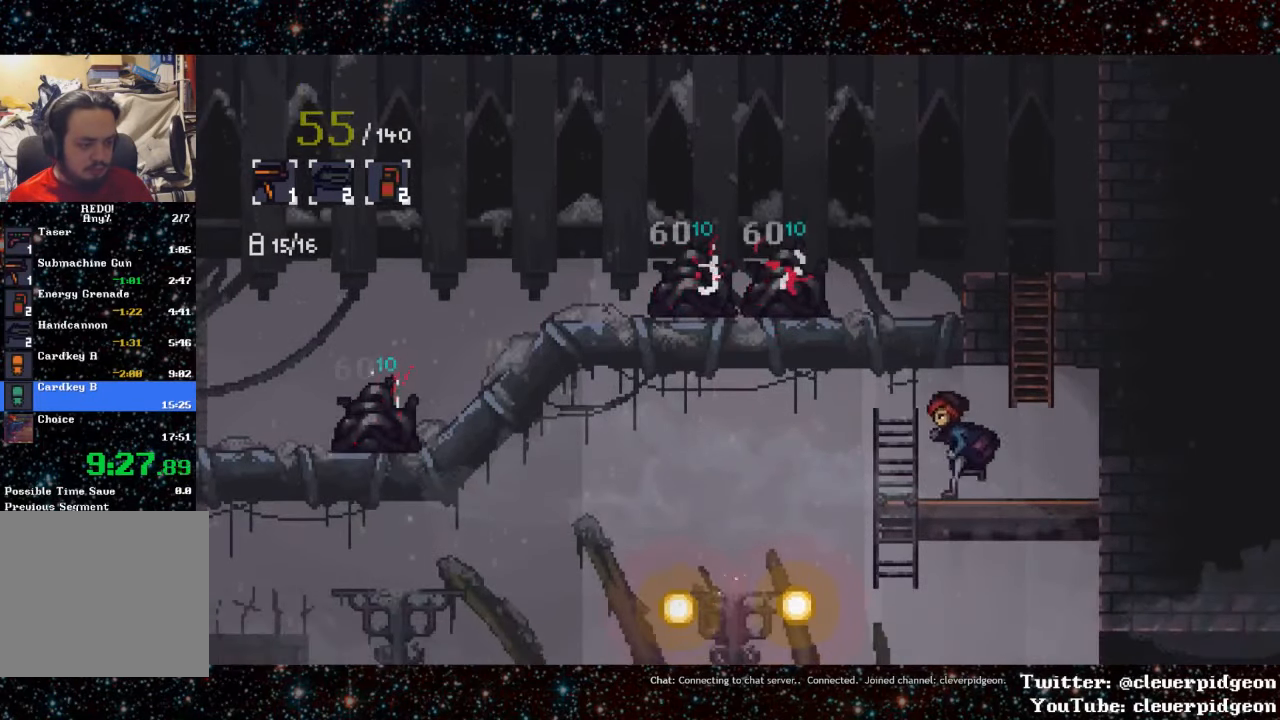
{"buttons": [], "events": [[484, "DPAD_LEFT", "up"]]}
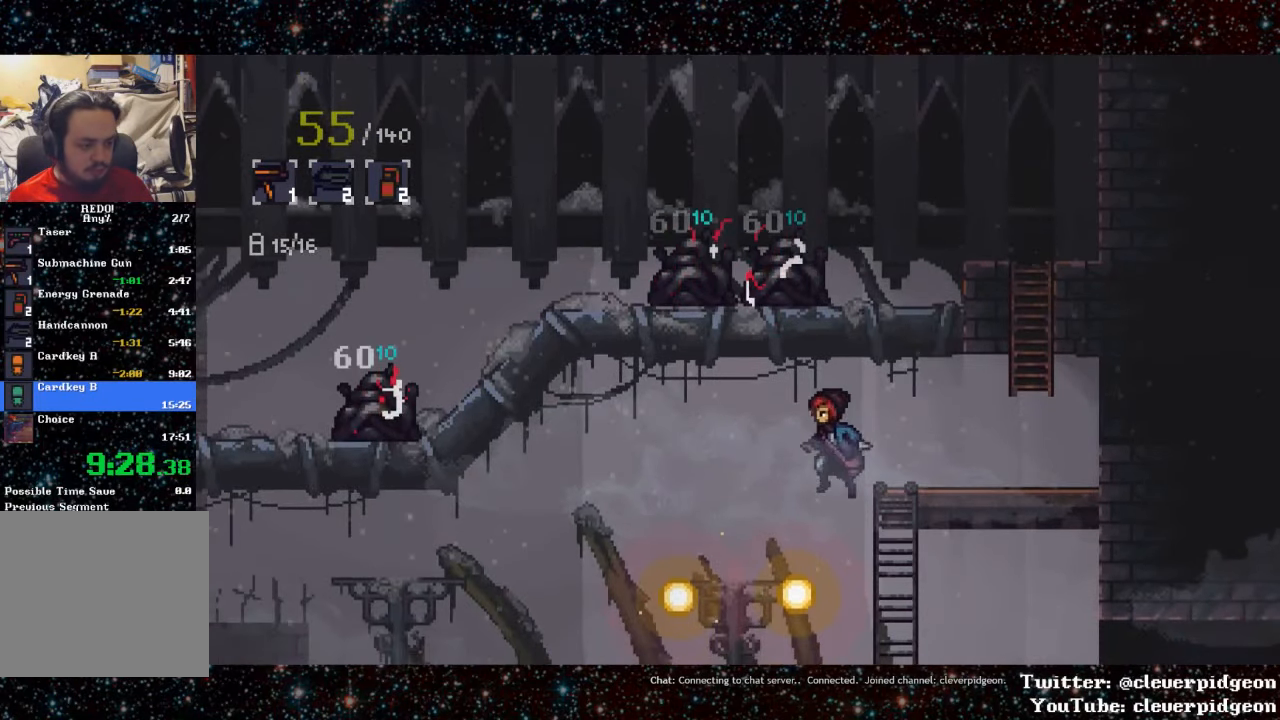
{"buttons": ["DPAD_RIGHT"], "events": [[17, "DPAD_RIGHT", "down"]]}
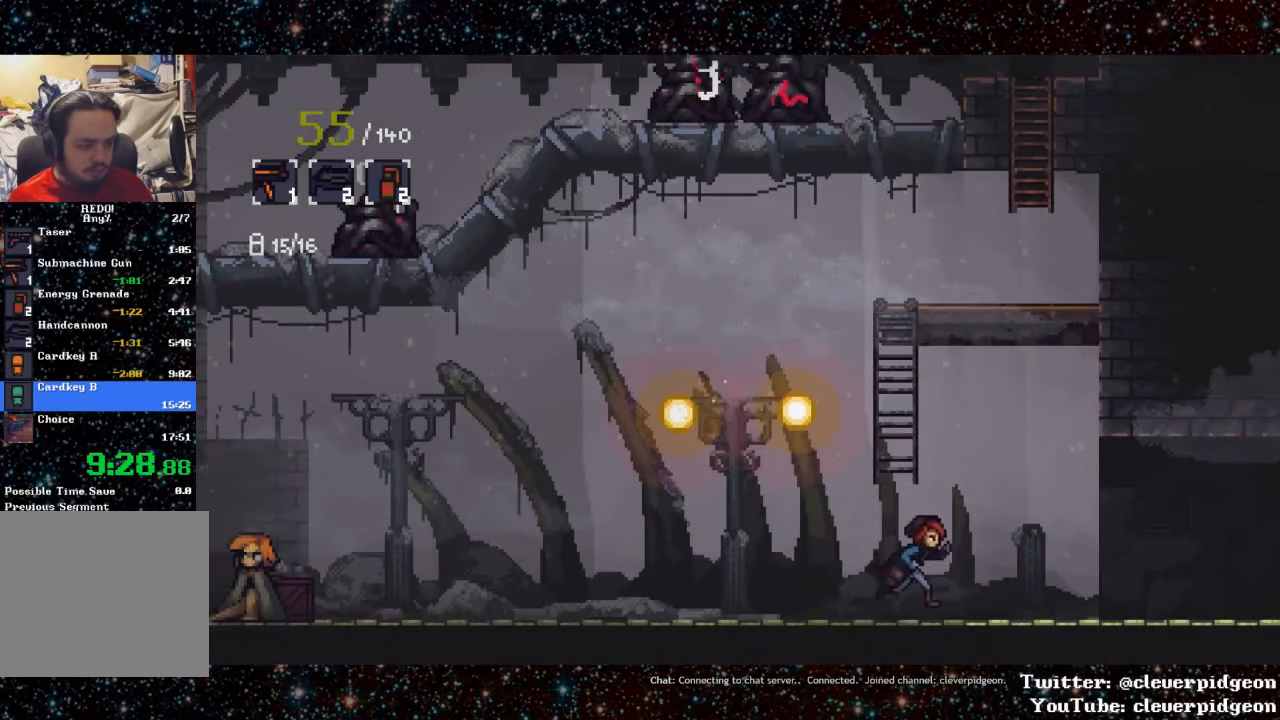
{"buttons": ["L1", "DPAD_RIGHT"], "events": [[17, "L1", "down"], [284, "L1", "up"], [367, "L1", "down"]]}
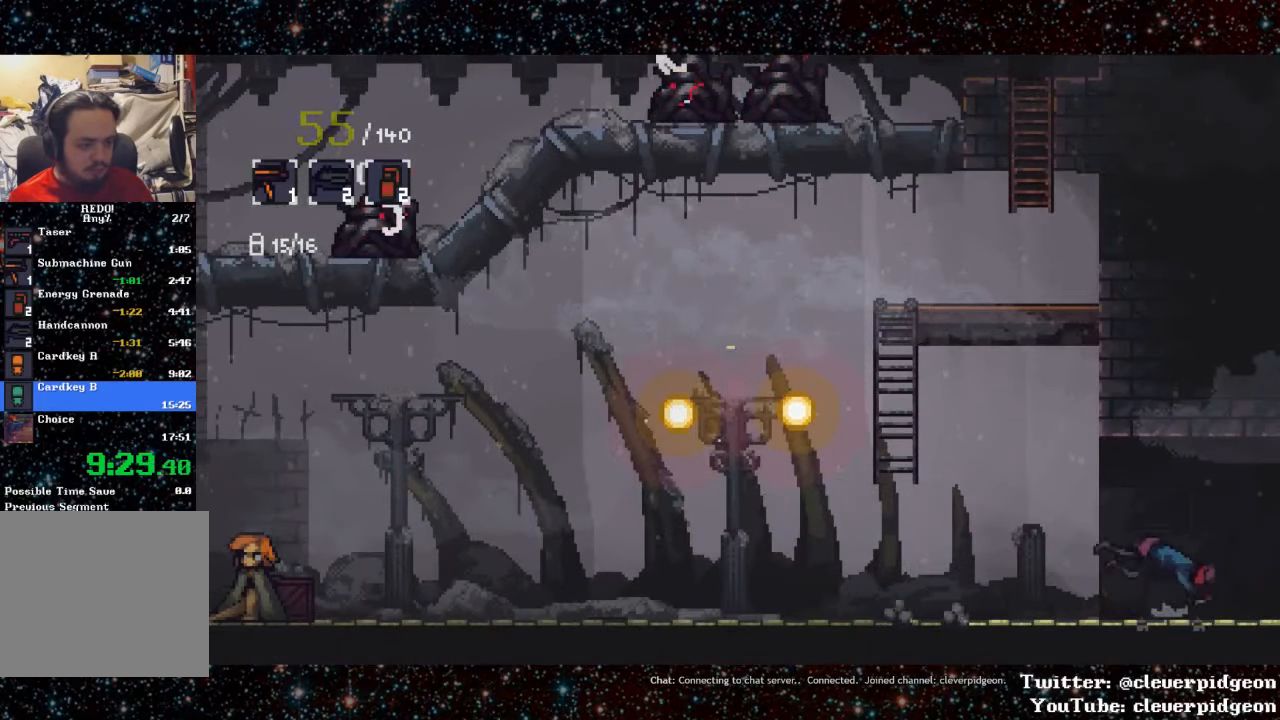
{"buttons": ["L1", "DPAD_RIGHT"], "events": [[250, "L1", "up"], [366, "L1", "down"]]}